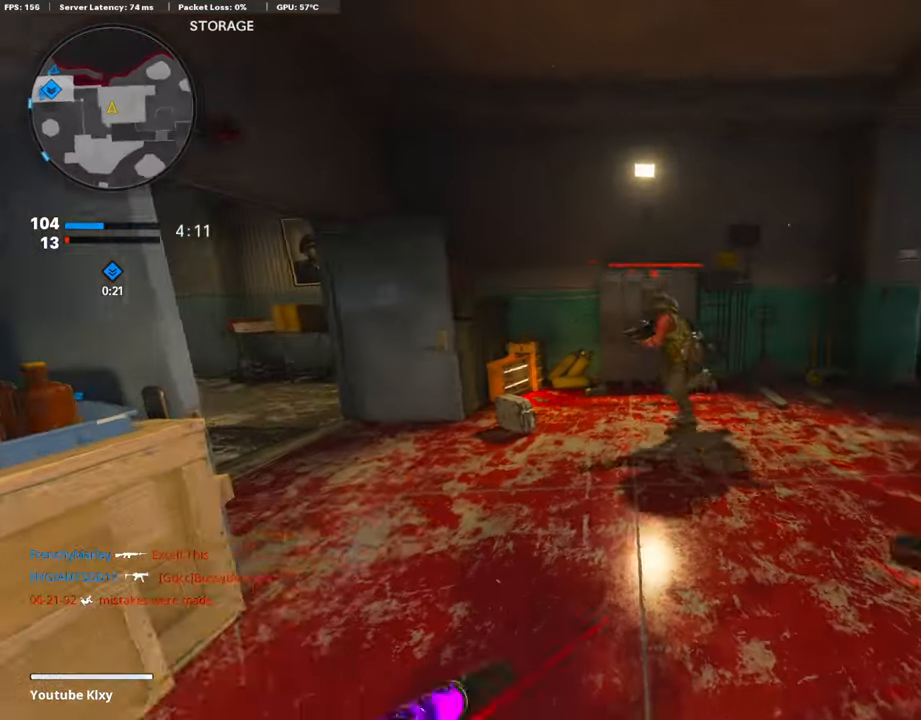
Gameplay with a controller (PlayStation layout); each line is a JSON object with the inputs held at the frame after it. "events" lists button and stick changes between this image and that frame as [ms after this image, input, new state], when the widget could be followed in between.
{"buttons": ["L1"], "left_stick": "up-right", "right_stick": "down-left", "events": [[16, "R1", "down"], [117, "left_stick", "right"], [134, "R1", "up"], [134, "right_stick", "center"], [151, "L1", "up"], [202, "R1", "down"], [219, "L1", "down"], [269, "right_stick", "left"], [303, "R1", "up"], [320, "L1", "up"], [353, "R1", "down"], [353, "right_stick", "center"], [387, "L1", "down"], [437, "left_stick", "up-right"], [488, "R1", "up"], [488, "right_stick", "down-left"]]}
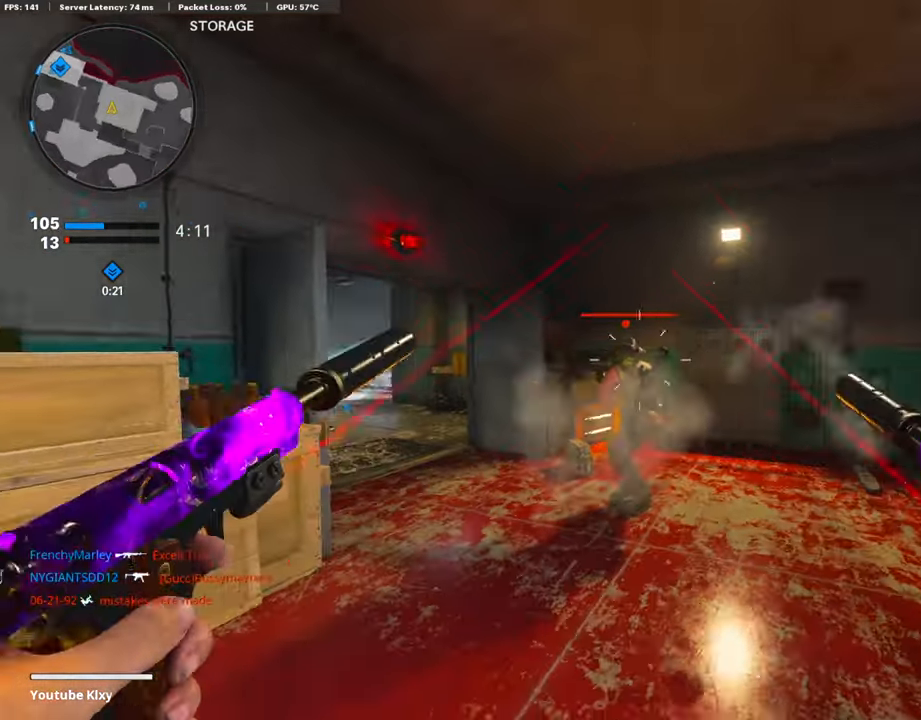
{"buttons": ["SQUARE"], "left_stick": "down", "right_stick": "center", "events": [[17, "L1", "up"], [67, "R1", "down"], [67, "left_stick", "up"], [101, "L1", "down"], [152, "R1", "up"], [185, "L1", "up"], [185, "right_stick", "center"], [219, "R1", "down"], [253, "L1", "down"], [269, "right_stick", "down-left"], [337, "R1", "up"], [371, "L1", "up"], [371, "right_stick", "center"], [404, "R1", "down"], [404, "left_stick", "down"], [421, "L1", "down"], [438, "SQUARE", "down"], [455, "L1", "up"], [505, "R1", "up"]]}
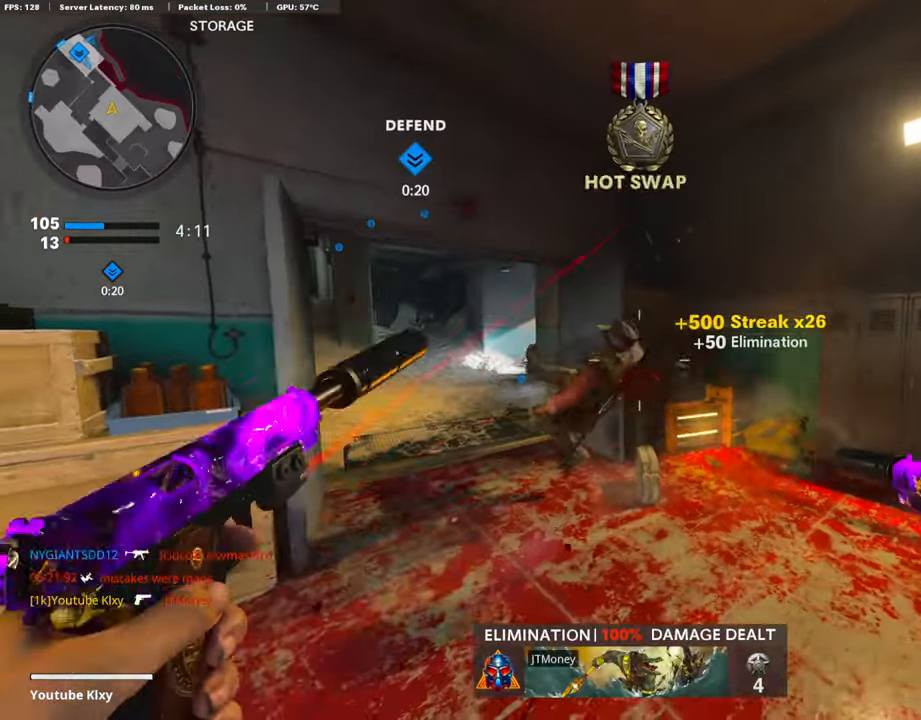
{"buttons": ["L3", "R3"], "left_stick": "up-left", "right_stick": "right", "events": [[34, "SQUARE", "up"], [68, "left_stick", "right"], [152, "left_stick", "up-left"], [253, "right_stick", "right"], [270, "L3", "down"], [421, "R3", "down"]]}
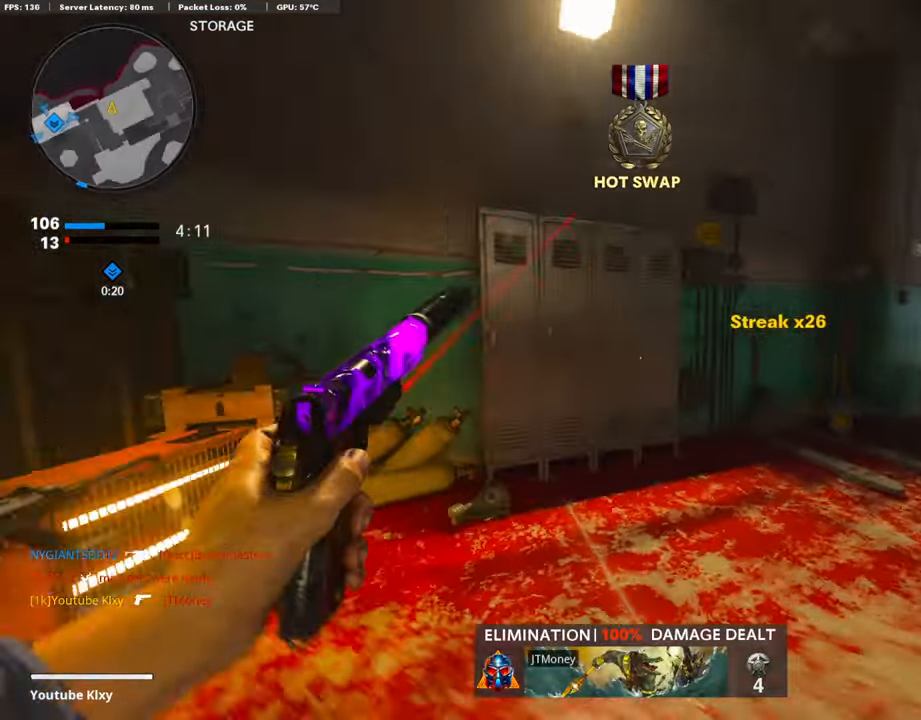
{"buttons": [], "left_stick": "up-right", "right_stick": "center", "events": [[34, "L3", "up"], [51, "R3", "up"], [102, "R3", "down"], [135, "L3", "down"], [152, "right_stick", "center"], [219, "L3", "up"], [219, "R3", "up"], [219, "left_stick", "up-right"], [253, "right_stick", "right"], [270, "L3", "down"], [354, "right_stick", "center"], [472, "L3", "up"]]}
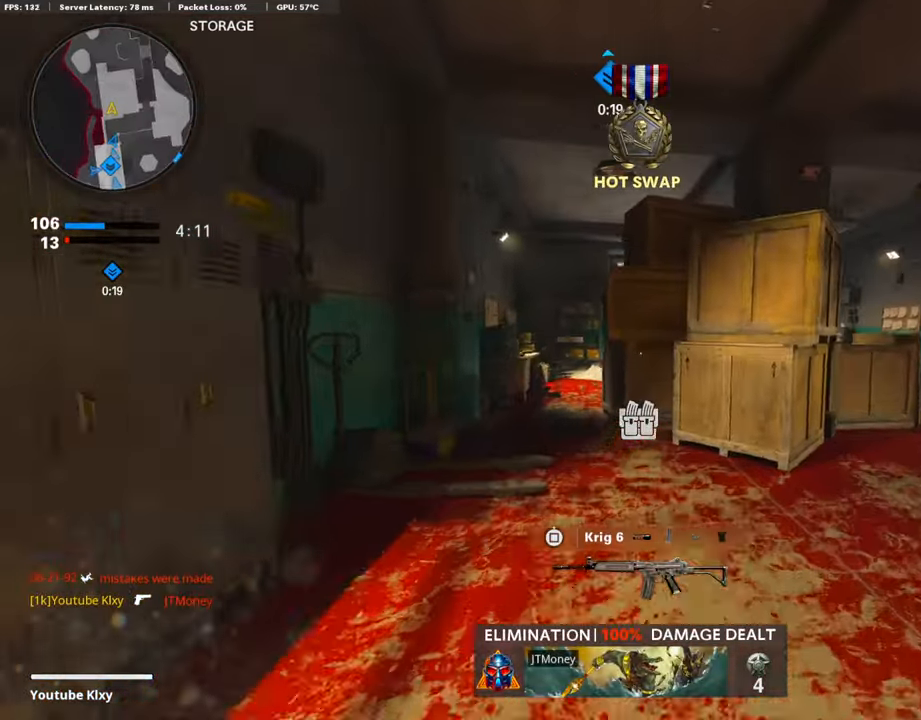
{"buttons": ["L3"], "left_stick": "up-right", "right_stick": "center", "events": [[50, "left_stick", "right"], [269, "TRIANGLE", "down"], [337, "left_stick", "up-right"], [354, "L3", "down"], [354, "TRIANGLE", "up"]]}
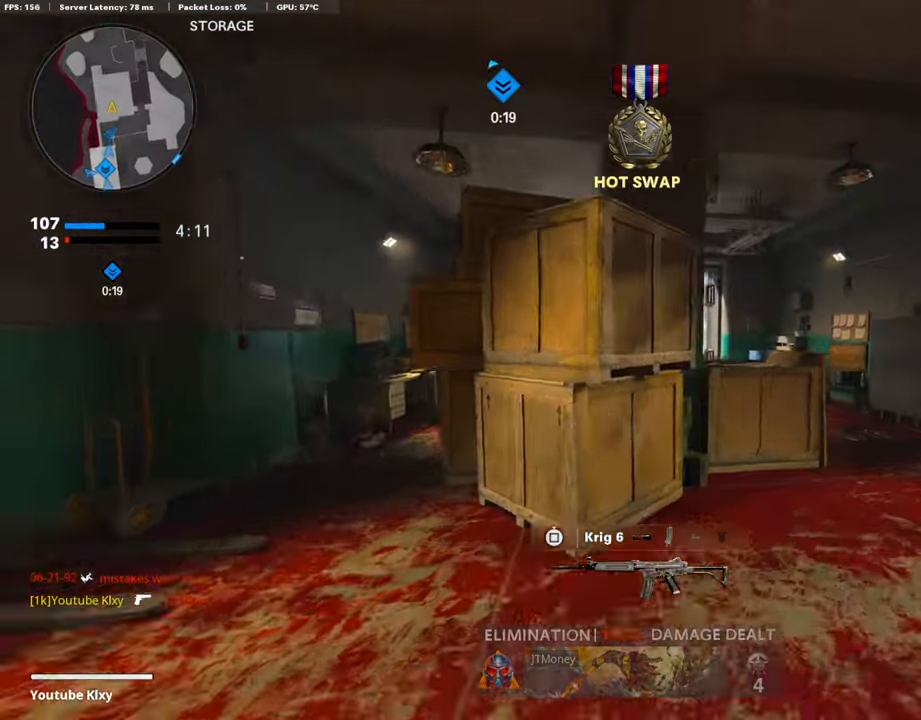
{"buttons": [], "left_stick": "down-left", "right_stick": "left", "events": [[51, "R3", "down"], [118, "L3", "up"], [135, "R3", "up"], [219, "L3", "down"], [219, "R3", "down"], [286, "R3", "up"], [354, "L3", "up"], [438, "right_stick", "left"], [505, "left_stick", "down-left"]]}
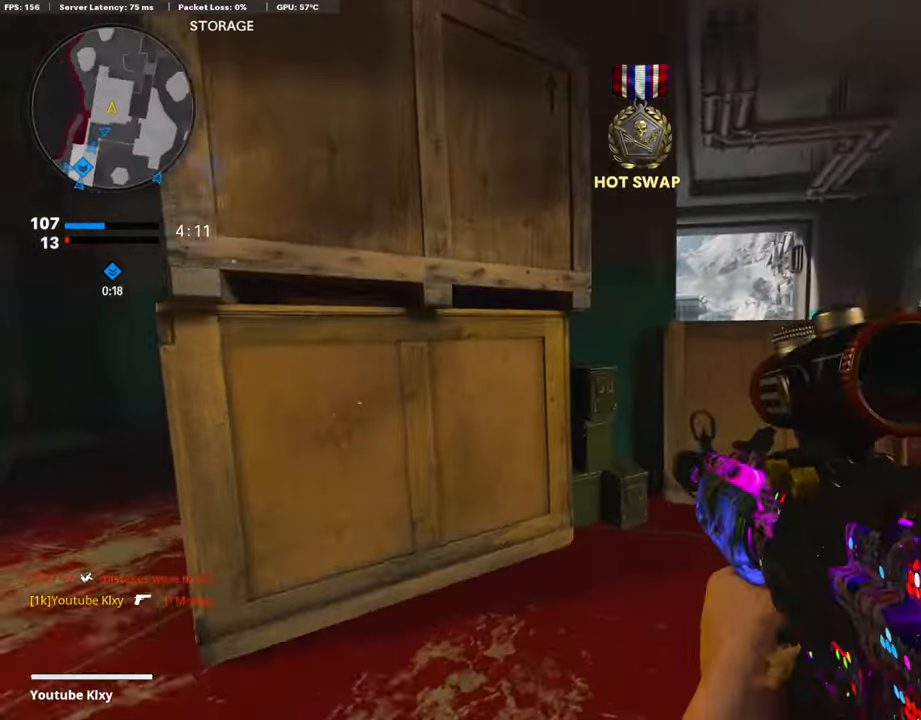
{"buttons": ["R1"], "left_stick": "left", "right_stick": "up-left", "events": [[152, "right_stick", "center"], [253, "right_stick", "left"], [270, "left_stick", "left"], [337, "right_stick", "up"], [438, "R1", "down"], [455, "right_stick", "up-left"]]}
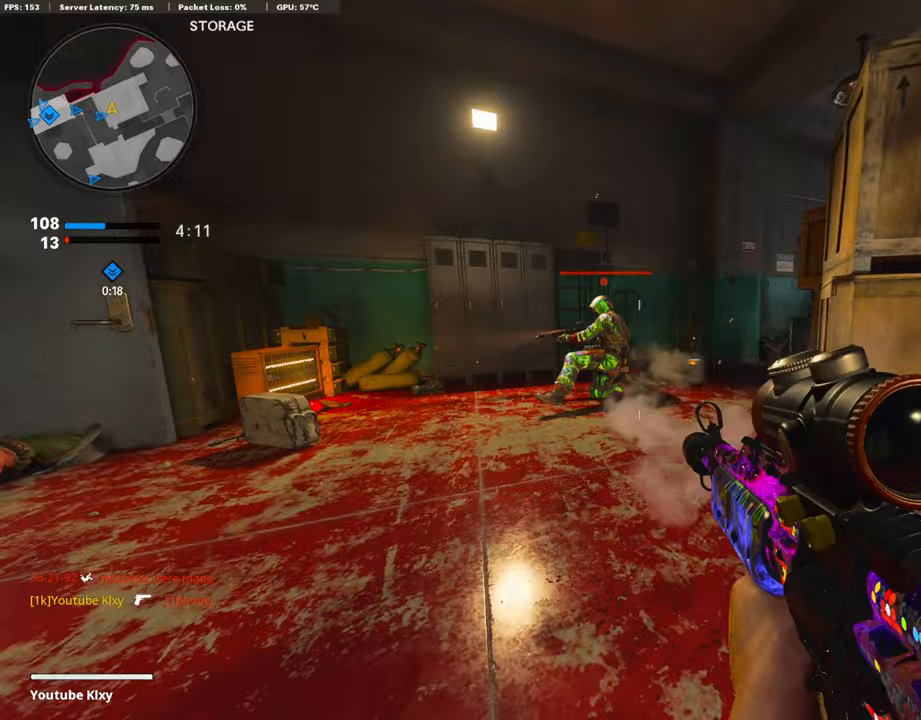
{"buttons": ["L1", "R1", "R3"], "left_stick": "center", "right_stick": "up-left", "events": [[67, "L1", "down"], [152, "right_stick", "center"], [269, "right_stick", "up-left"], [320, "R3", "down"], [320, "left_stick", "center"], [371, "left_stick", "down-right"], [488, "left_stick", "center"]]}
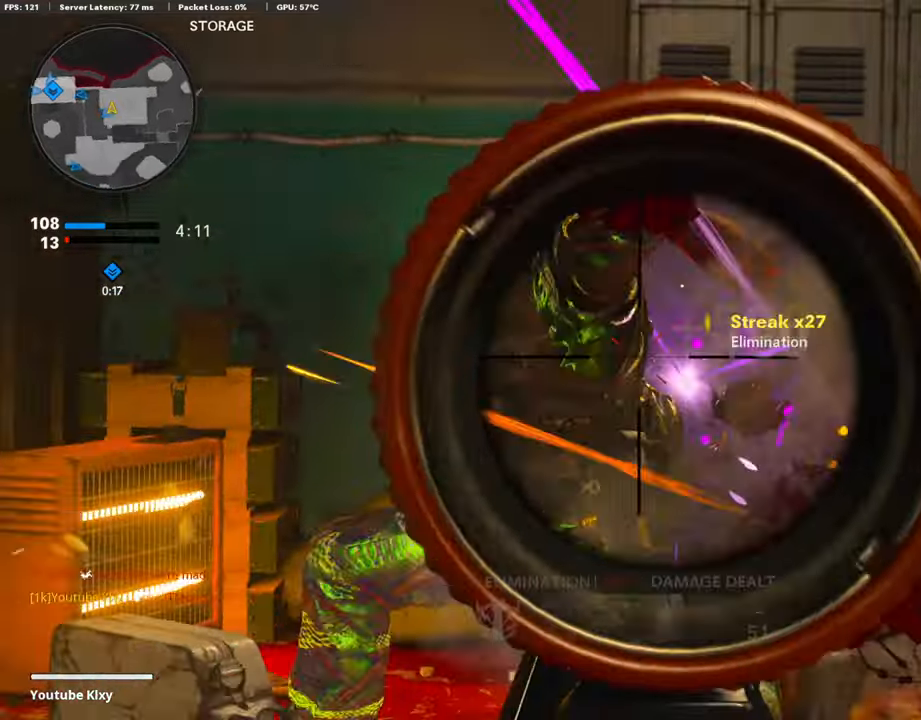
{"buttons": ["L3"], "left_stick": "up-right", "right_stick": "center", "events": [[118, "L1", "up"], [169, "left_stick", "up-right"], [185, "R3", "up"], [202, "R1", "up"], [219, "L3", "down"], [219, "right_stick", "right"], [505, "right_stick", "center"]]}
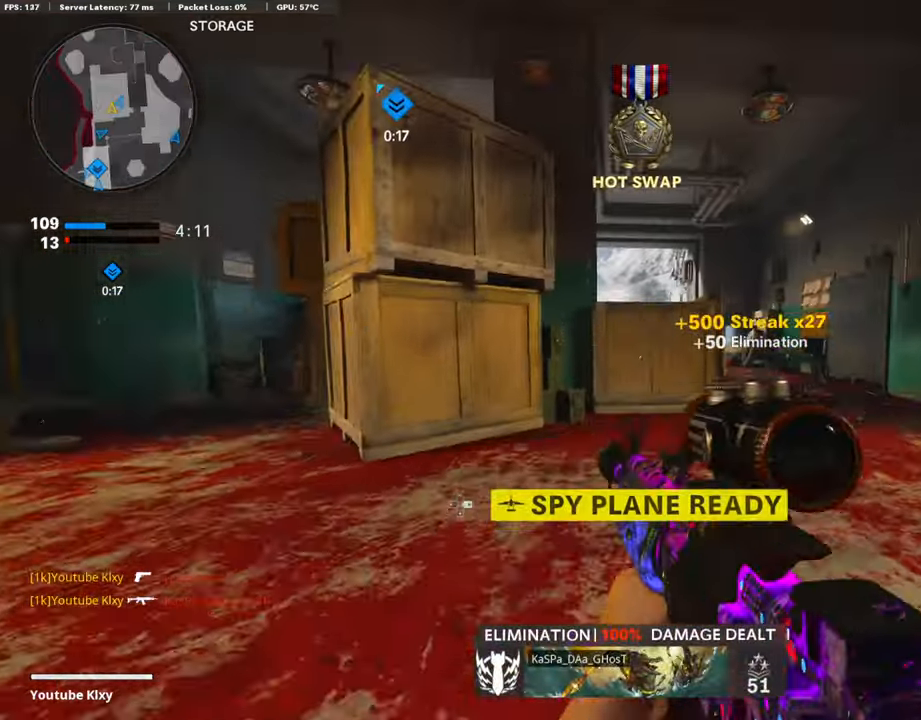
{"buttons": ["L1"], "left_stick": "center", "right_stick": "center", "events": [[34, "L3", "up"], [169, "left_stick", "right"], [169, "right_stick", "left"], [253, "right_stick", "center"], [270, "L1", "down"], [489, "left_stick", "center"]]}
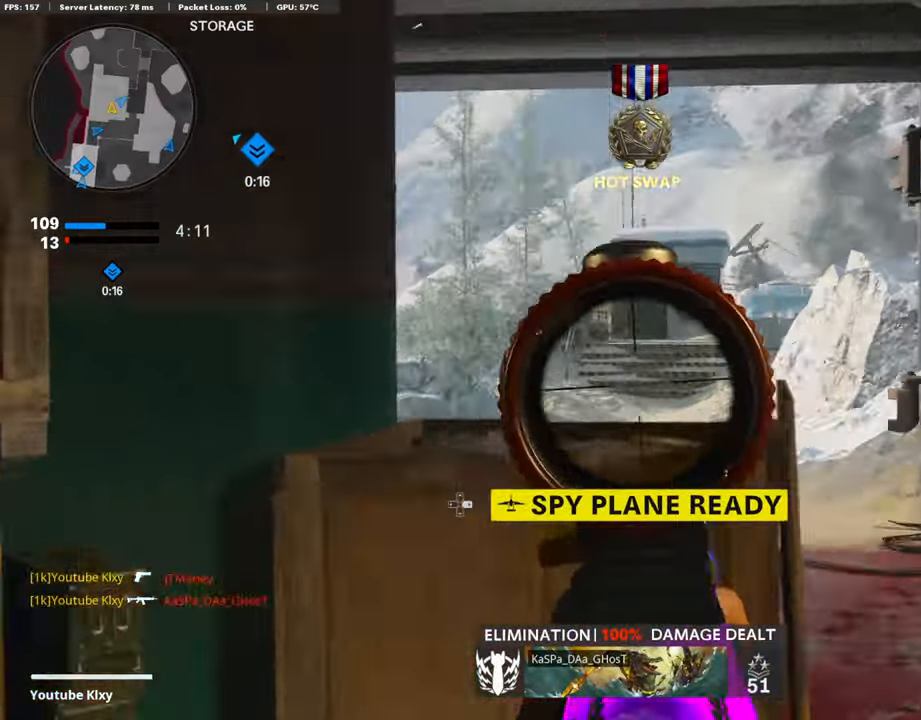
{"buttons": ["L1"], "left_stick": "left", "right_stick": "right", "events": [[34, "left_stick", "left"], [67, "right_stick", "up-right"], [421, "right_stick", "right"]]}
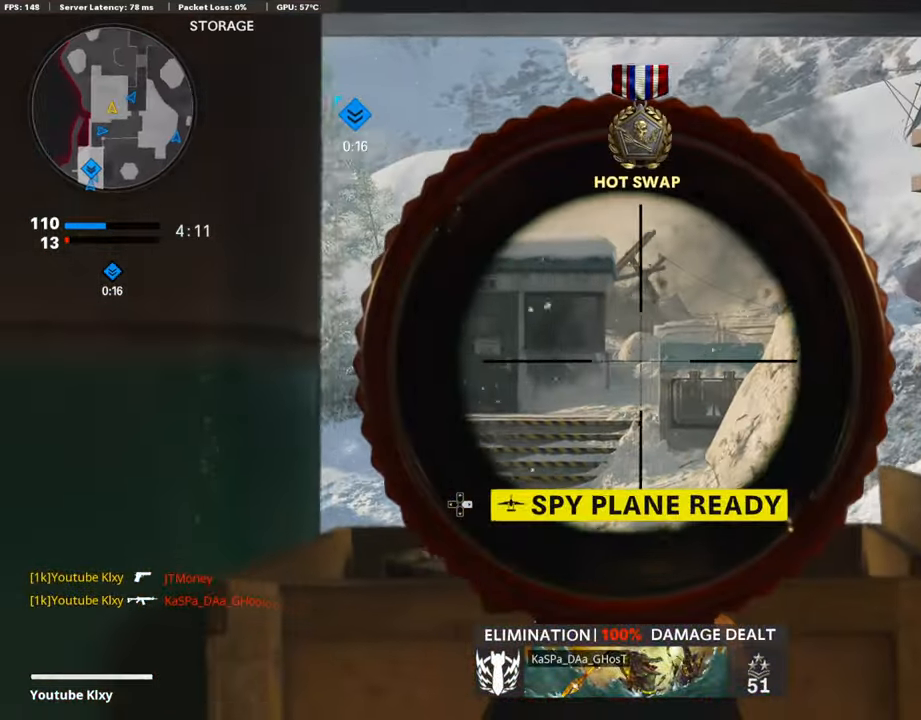
{"buttons": ["L1"], "left_stick": "left", "right_stick": "center", "events": [[202, "left_stick", "center"], [270, "right_stick", "center"], [303, "left_stick", "up-right"], [472, "left_stick", "left"]]}
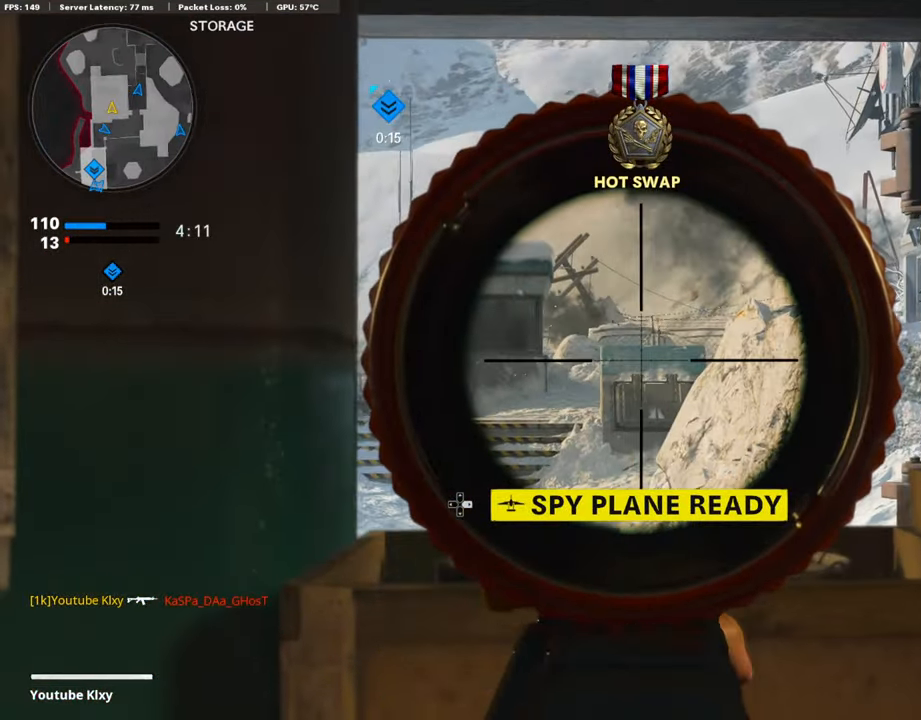
{"buttons": ["R3"], "left_stick": "up-left", "right_stick": "center", "events": [[34, "L1", "up"], [85, "left_stick", "up-left"], [169, "DPAD_RIGHT", "down"], [303, "DPAD_RIGHT", "up"], [455, "R3", "down"]]}
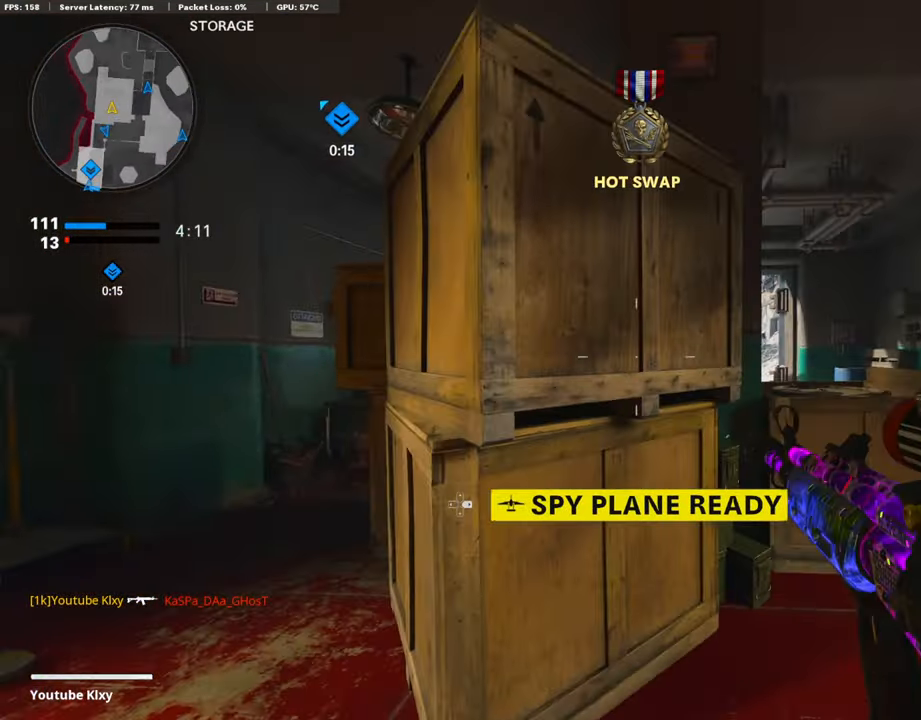
{"buttons": ["L3"], "left_stick": "up-left", "right_stick": "center", "events": [[134, "left_stick", "center"], [320, "left_stick", "left"], [370, "left_stick", "up-left"], [404, "L3", "down"], [404, "R3", "up"]]}
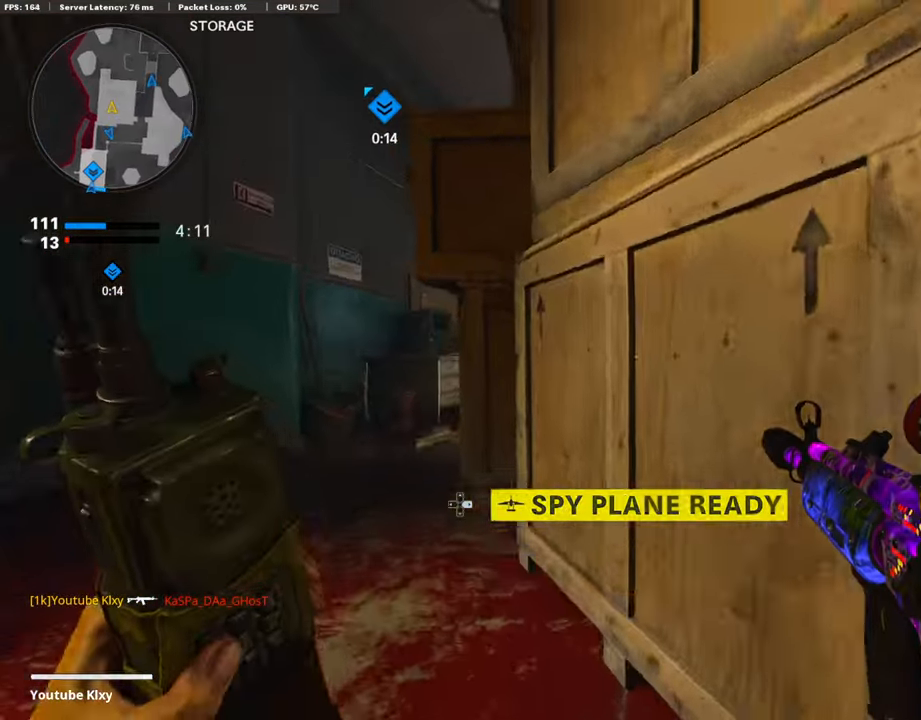
{"buttons": ["L3"], "left_stick": "up-left", "right_stick": "center", "events": [[152, "right_stick", "right"], [269, "L3", "up"], [269, "right_stick", "center"], [354, "left_stick", "left"], [455, "left_stick", "up-left"], [488, "L3", "down"]]}
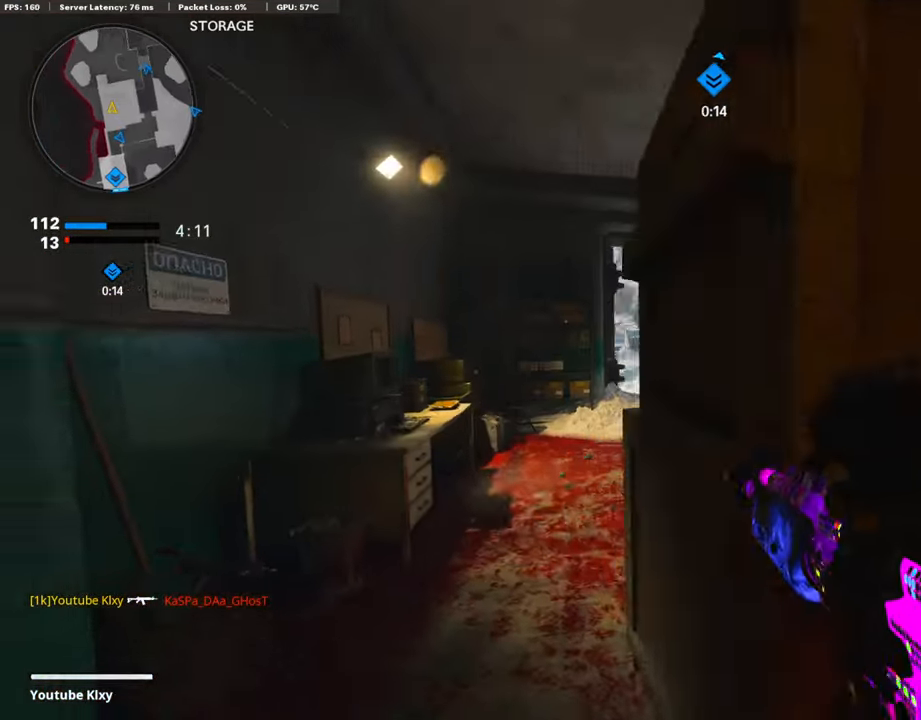
{"buttons": ["L1"], "left_stick": "up-right", "right_stick": "center", "events": [[84, "L3", "up"], [118, "L1", "down"], [118, "left_stick", "up-right"], [185, "left_stick", "right"], [253, "right_stick", "up"], [287, "left_stick", "up-right"], [404, "right_stick", "center"]]}
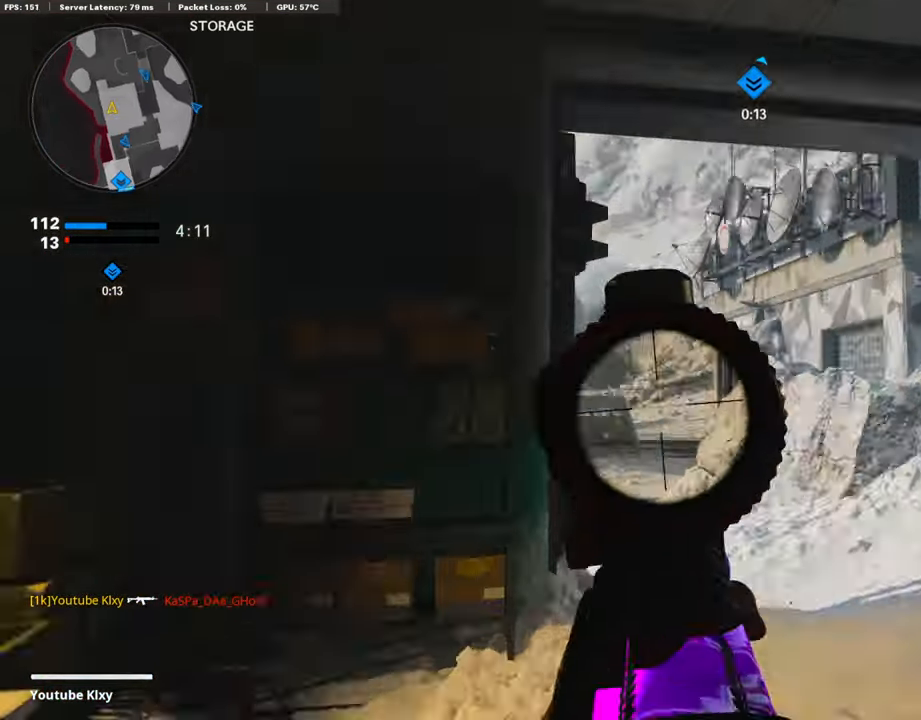
{"buttons": ["SQUARE", "L1"], "left_stick": "right", "right_stick": "center", "events": [[34, "left_stick", "up-left"], [51, "right_stick", "down"], [152, "right_stick", "down-right"], [337, "left_stick", "center"], [337, "right_stick", "center"], [455, "left_stick", "right"], [472, "SQUARE", "down"]]}
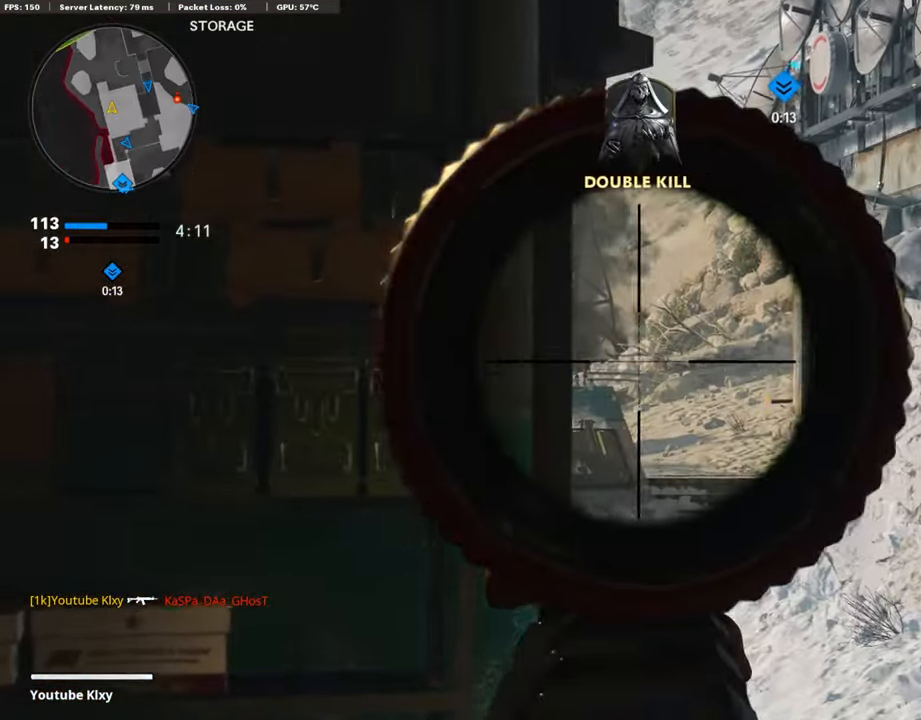
{"buttons": [], "left_stick": "up-left", "right_stick": "center", "events": [[17, "L1", "up"], [50, "SQUARE", "up"], [67, "left_stick", "up-right"], [134, "L3", "down"], [235, "right_stick", "down-right"], [252, "L3", "up"], [252, "left_stick", "up-left"], [353, "left_stick", "left"], [353, "right_stick", "center"], [471, "left_stick", "up-left"]]}
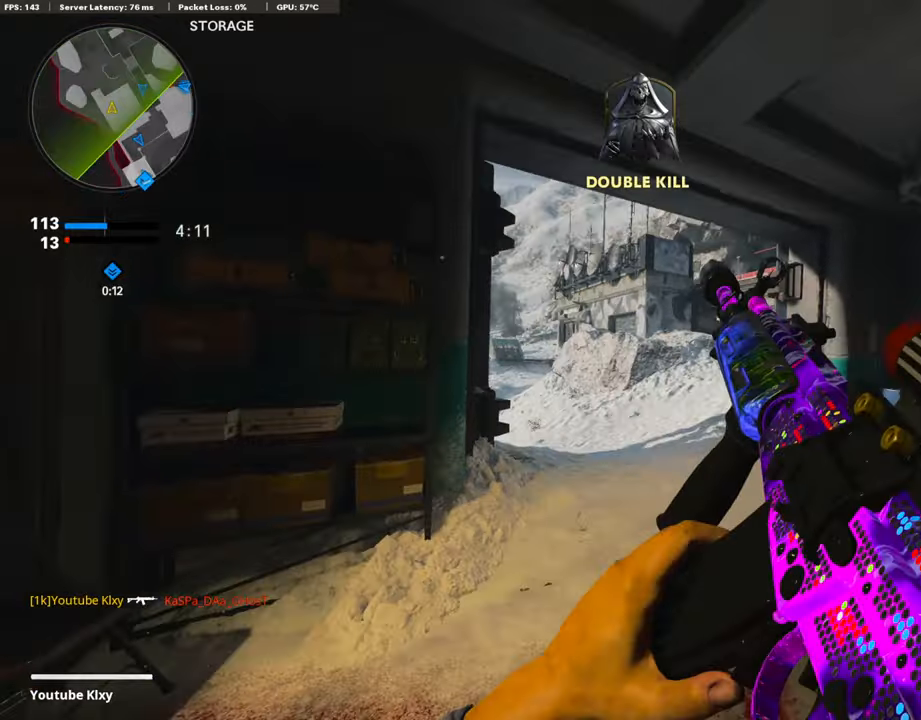
{"buttons": [], "left_stick": "up-left", "right_stick": "center", "events": [[169, "left_stick", "up-right"], [186, "right_stick", "right"], [219, "left_stick", "up"], [236, "L3", "down"], [320, "right_stick", "center"], [354, "left_stick", "up-left"], [455, "L3", "up"]]}
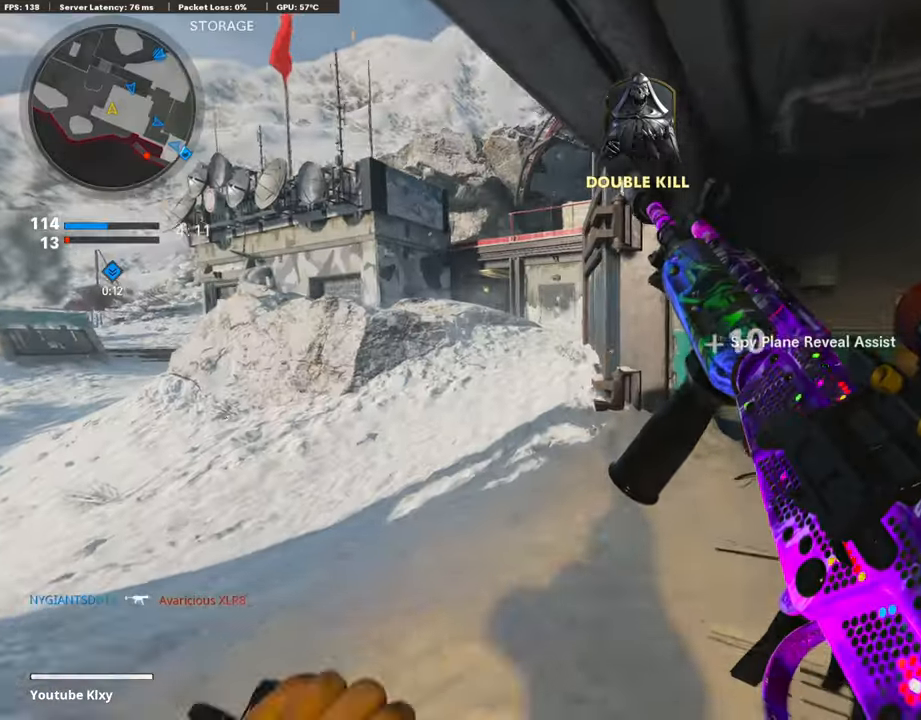
{"buttons": ["L3"], "left_stick": "up", "right_stick": "center", "events": [[117, "right_stick", "right"], [168, "left_stick", "down-right"], [320, "L3", "down"], [320, "left_stick", "up-right"], [437, "left_stick", "up"], [471, "right_stick", "center"]]}
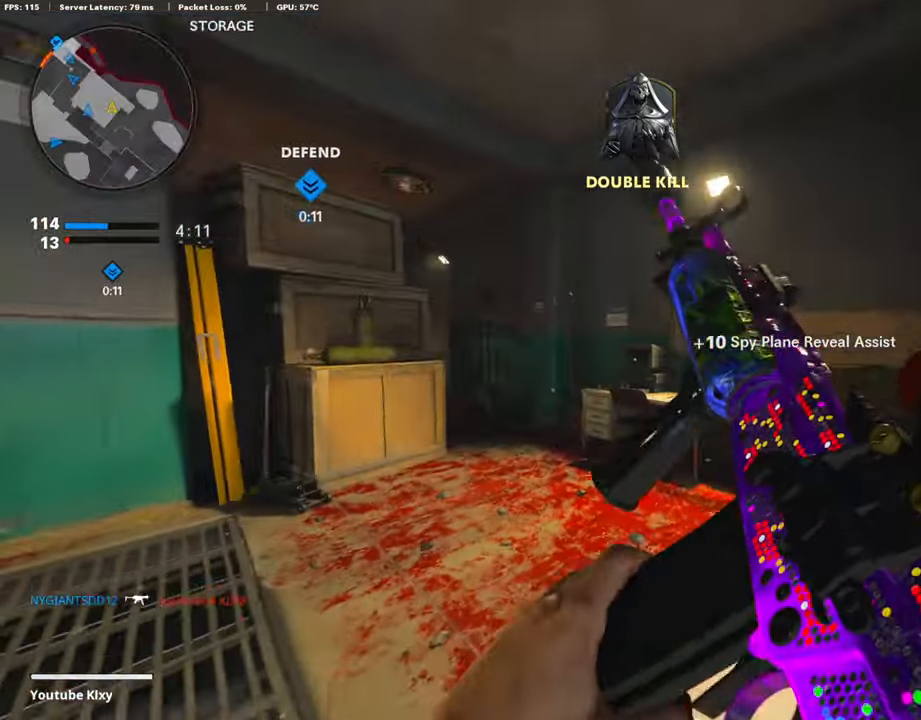
{"buttons": ["SQUARE"], "left_stick": "up-left", "right_stick": "center", "events": [[101, "TRIANGLE", "down"], [152, "TRIANGLE", "up"], [202, "left_stick", "up-left"], [303, "right_stick", "down-left"], [370, "L3", "up"], [472, "right_stick", "center"], [505, "SQUARE", "down"]]}
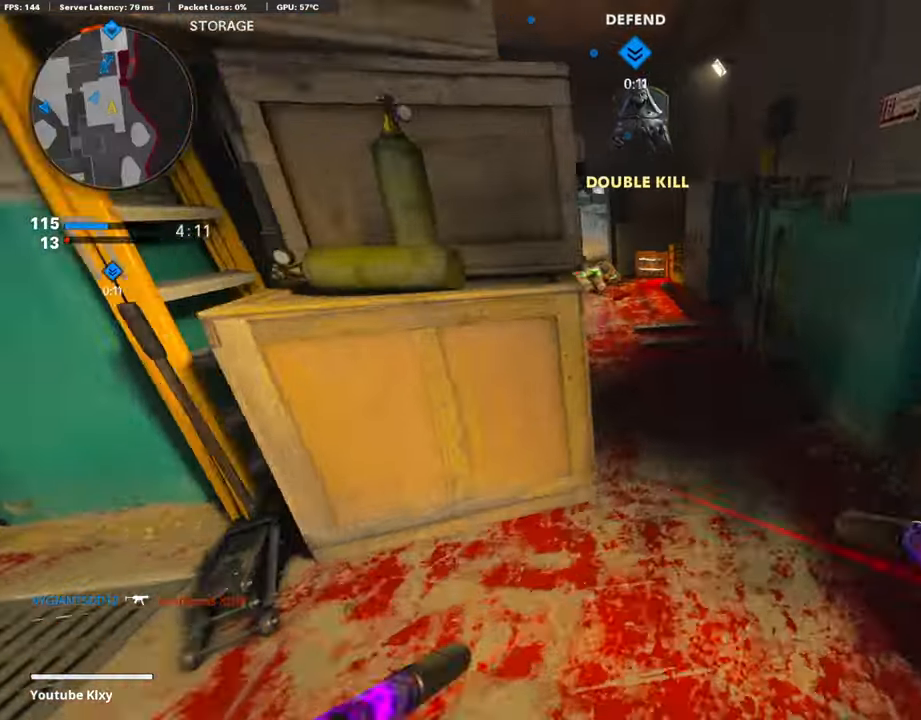
{"buttons": [], "left_stick": "up", "right_stick": "center", "events": [[34, "left_stick", "up"], [101, "SQUARE", "up"], [253, "right_stick", "up-left"], [371, "right_stick", "center"]]}
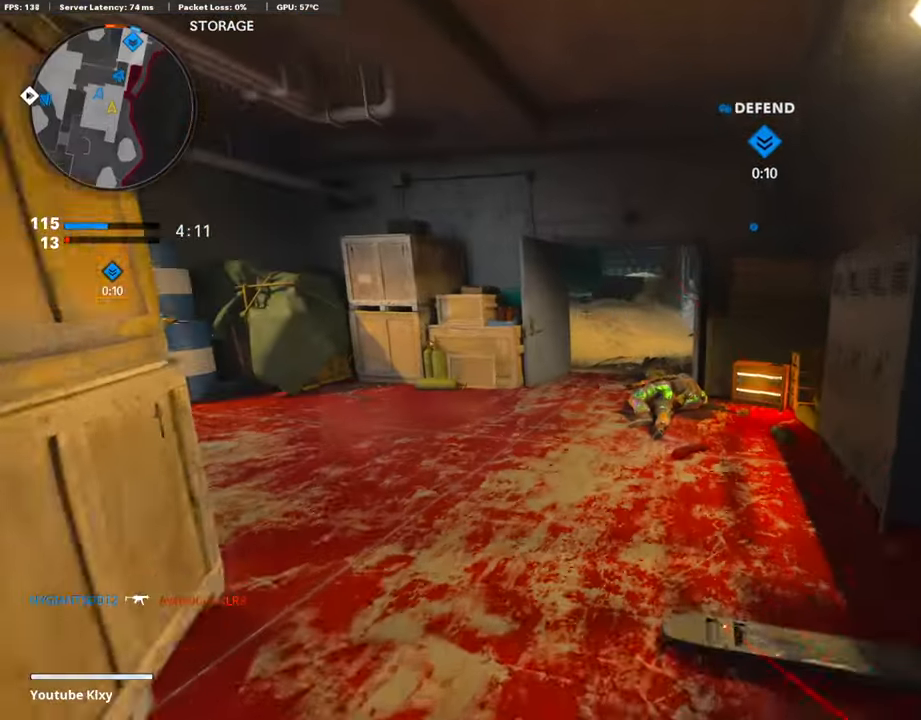
{"buttons": ["R3"], "left_stick": "up", "right_stick": "center", "events": [[337, "right_stick", "right"], [405, "R3", "down"], [405, "right_stick", "center"]]}
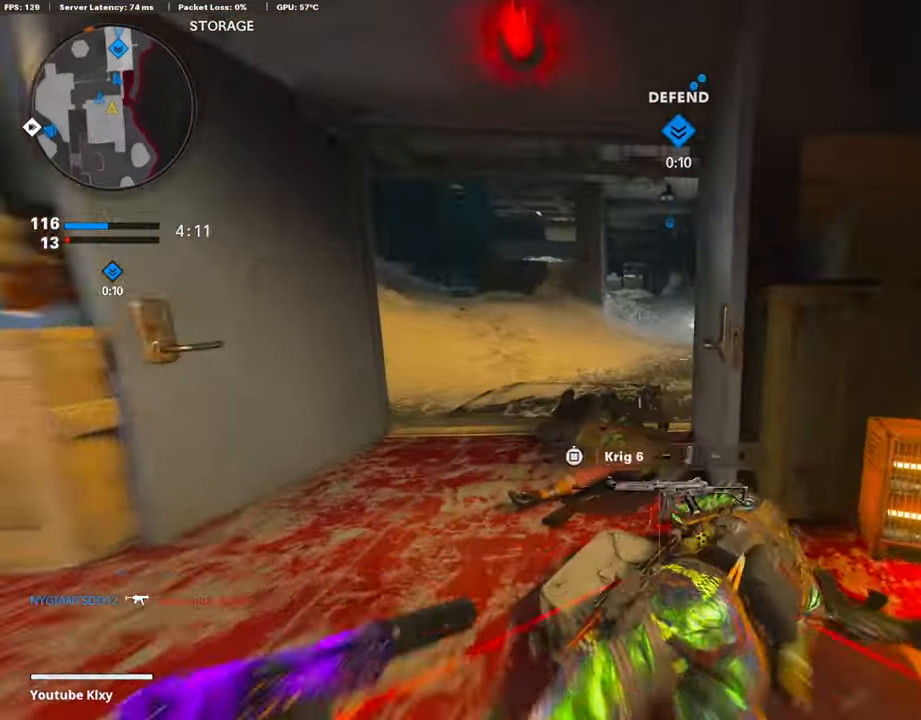
{"buttons": ["L3"], "left_stick": "up-left", "right_stick": "center", "events": [[34, "right_stick", "up-right"], [67, "R3", "up"], [84, "right_stick", "right"], [185, "L3", "down"], [269, "right_stick", "center"], [286, "L3", "up"], [286, "left_stick", "up-left"], [404, "L3", "down"]]}
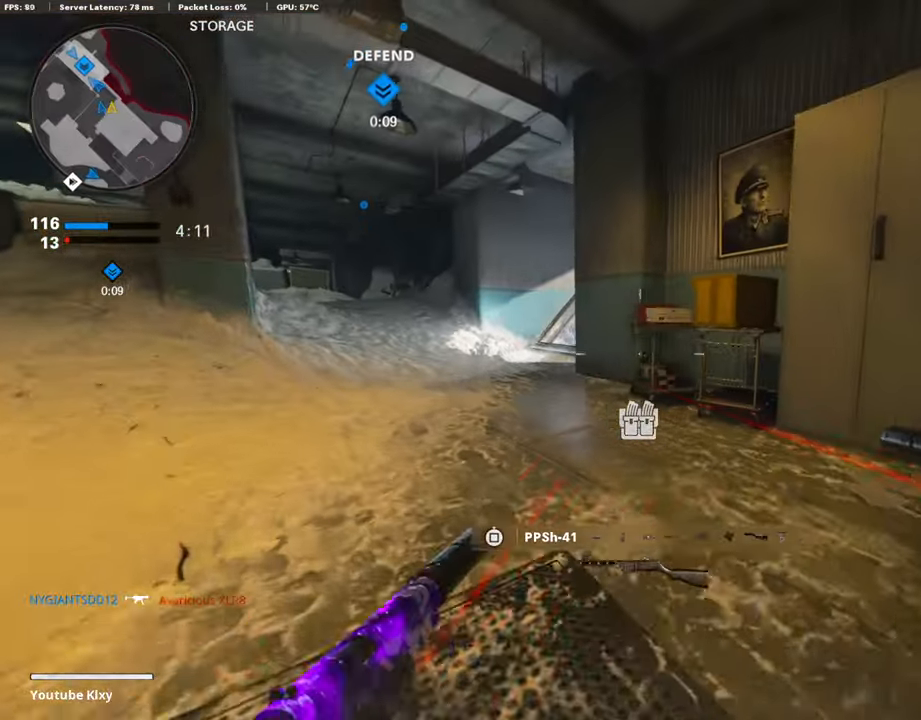
{"buttons": [], "left_stick": "up-left", "right_stick": "center", "events": [[17, "L3", "up"], [17, "TRIANGLE", "down"], [118, "TRIANGLE", "up"], [135, "L3", "down"], [455, "L3", "up"]]}
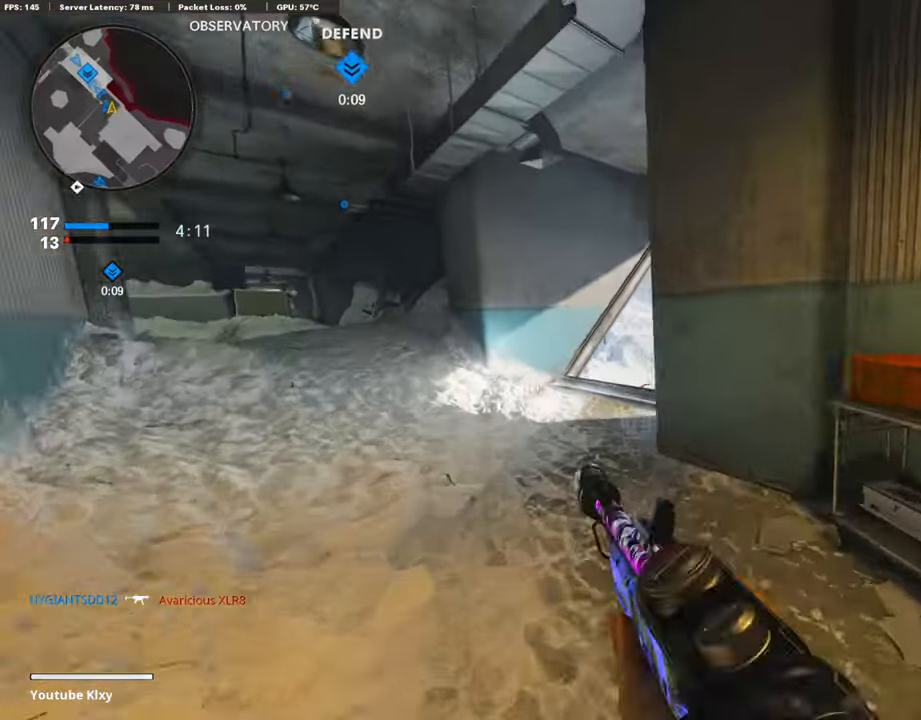
{"buttons": [], "left_stick": "up", "right_stick": "down", "events": [[17, "right_stick", "down"], [405, "left_stick", "up"]]}
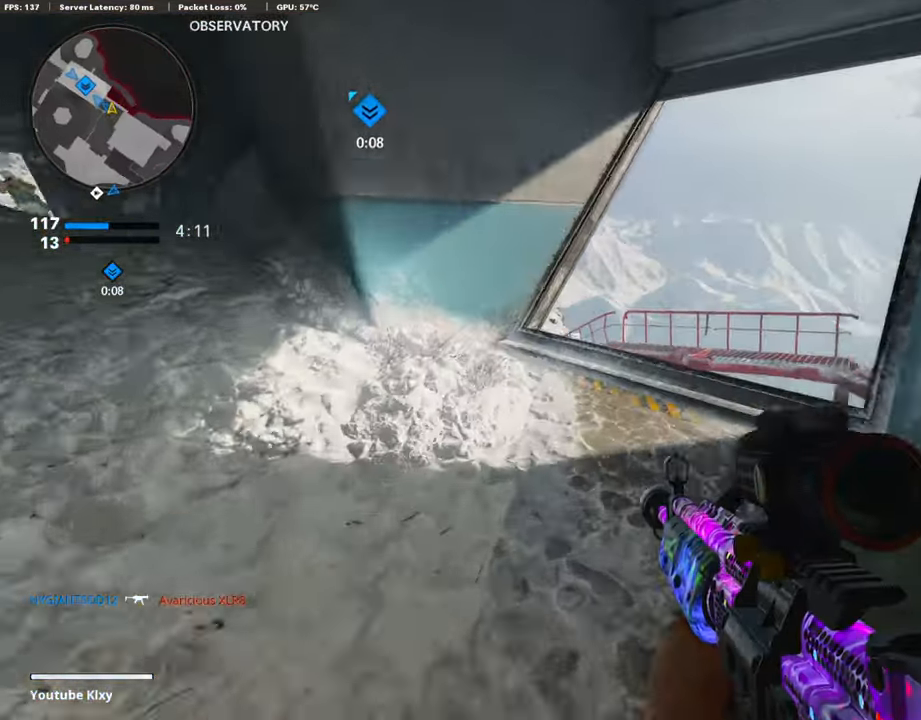
{"buttons": [], "left_stick": "right", "right_stick": "center", "events": [[101, "left_stick", "up-right"], [286, "left_stick", "right"], [303, "right_stick", "center"]]}
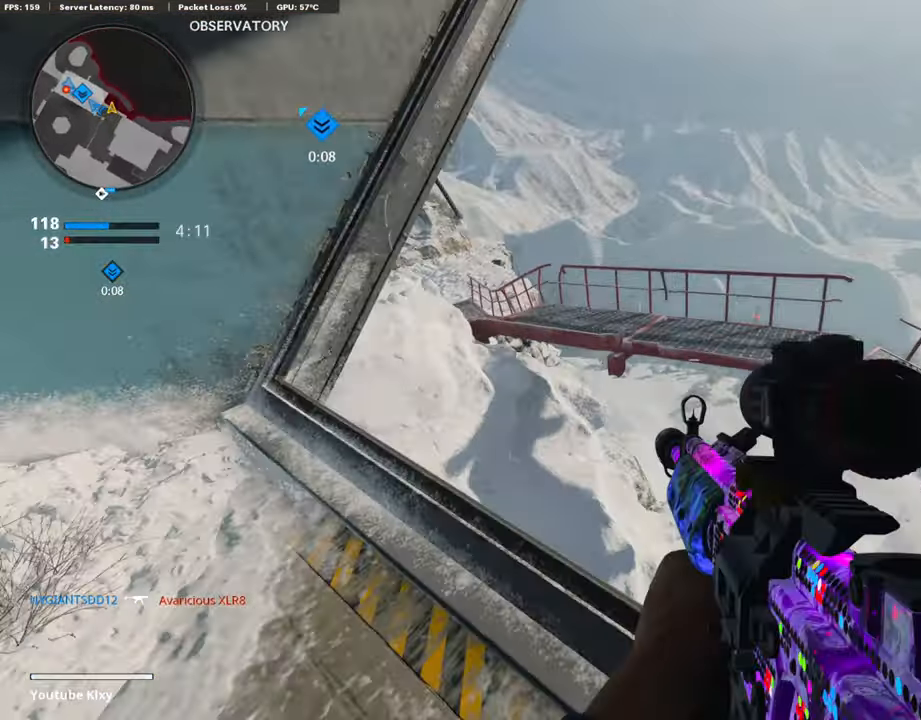
{"buttons": ["L3"], "left_stick": "up-left", "right_stick": "center", "events": [[17, "left_stick", "center"], [17, "right_stick", "left"], [67, "left_stick", "left"], [152, "right_stick", "center"], [202, "left_stick", "center"], [270, "right_stick", "up-left"], [337, "left_stick", "left"], [404, "left_stick", "up-left"], [472, "right_stick", "center"], [505, "L3", "down"]]}
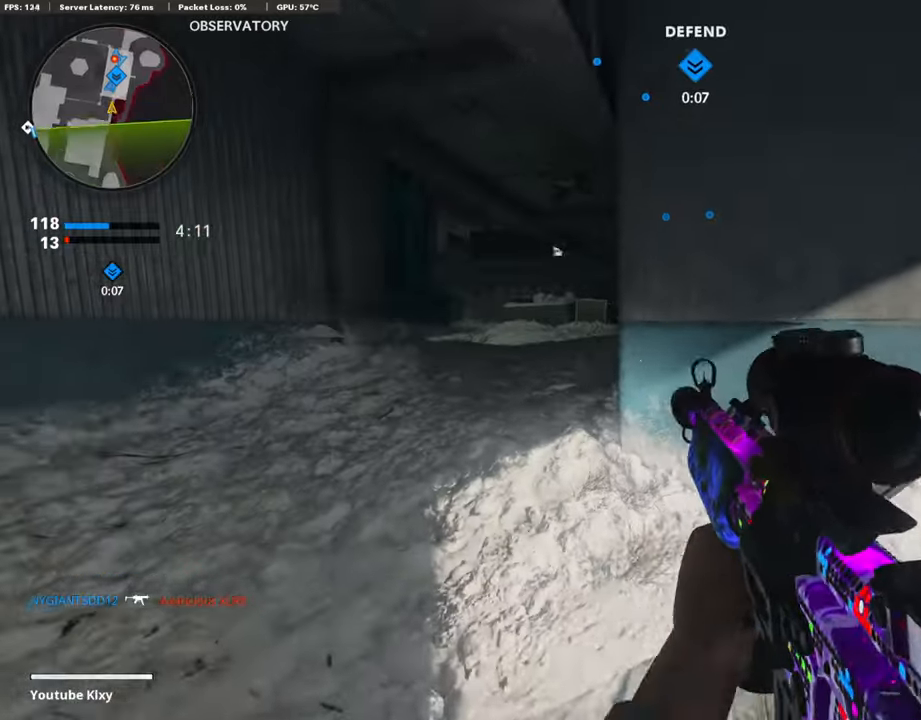
{"buttons": ["L3"], "left_stick": "up", "right_stick": "center", "events": [[186, "L3", "up"], [371, "left_stick", "center"], [438, "left_stick", "up"], [506, "L3", "down"]]}
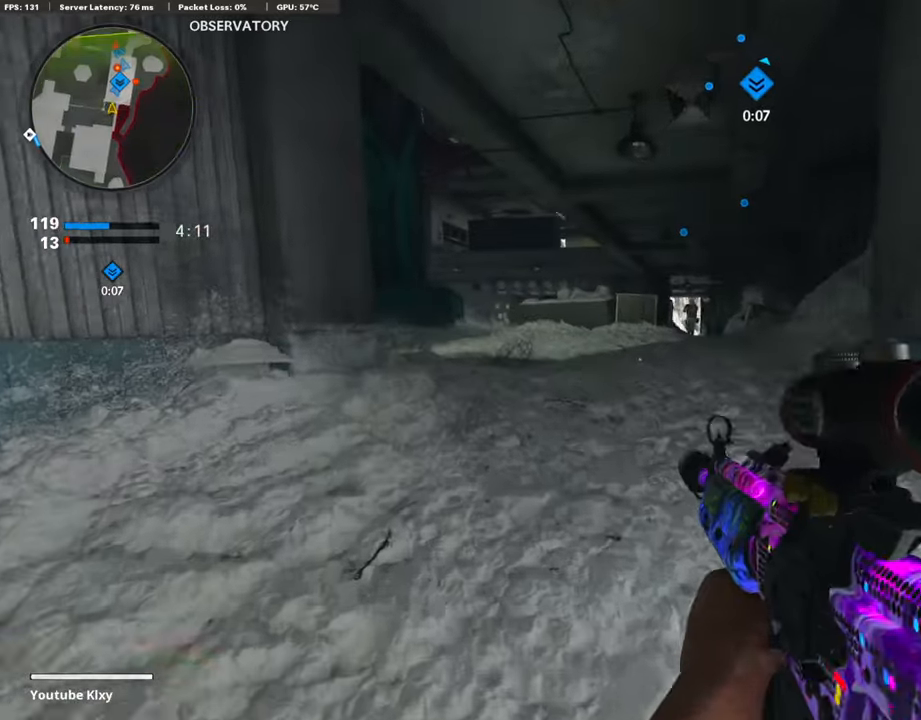
{"buttons": [], "left_stick": "center", "right_stick": "center", "events": [[185, "L3", "up"], [353, "left_stick", "center"]]}